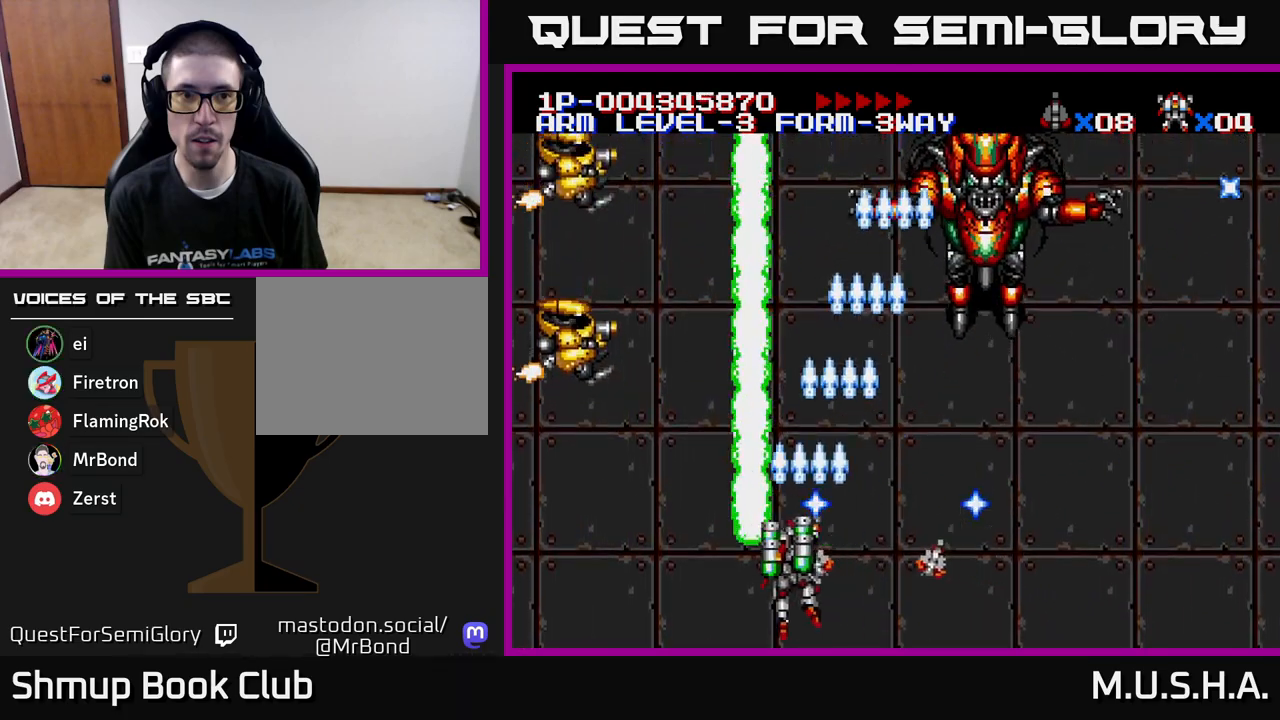
Gameplay with a controller (Xbox layout); each line is a JSON object with the inputs held at the frame after it. "events" lists button and stick changes between this image and that frame as [ms after this image, input, new state], when the widget could be followed in between. Not read: left_stick.
{"buttons": ["X", "Y"], "right_stick": "center", "events": [[383, "DPAD_LEFT", "up"]]}
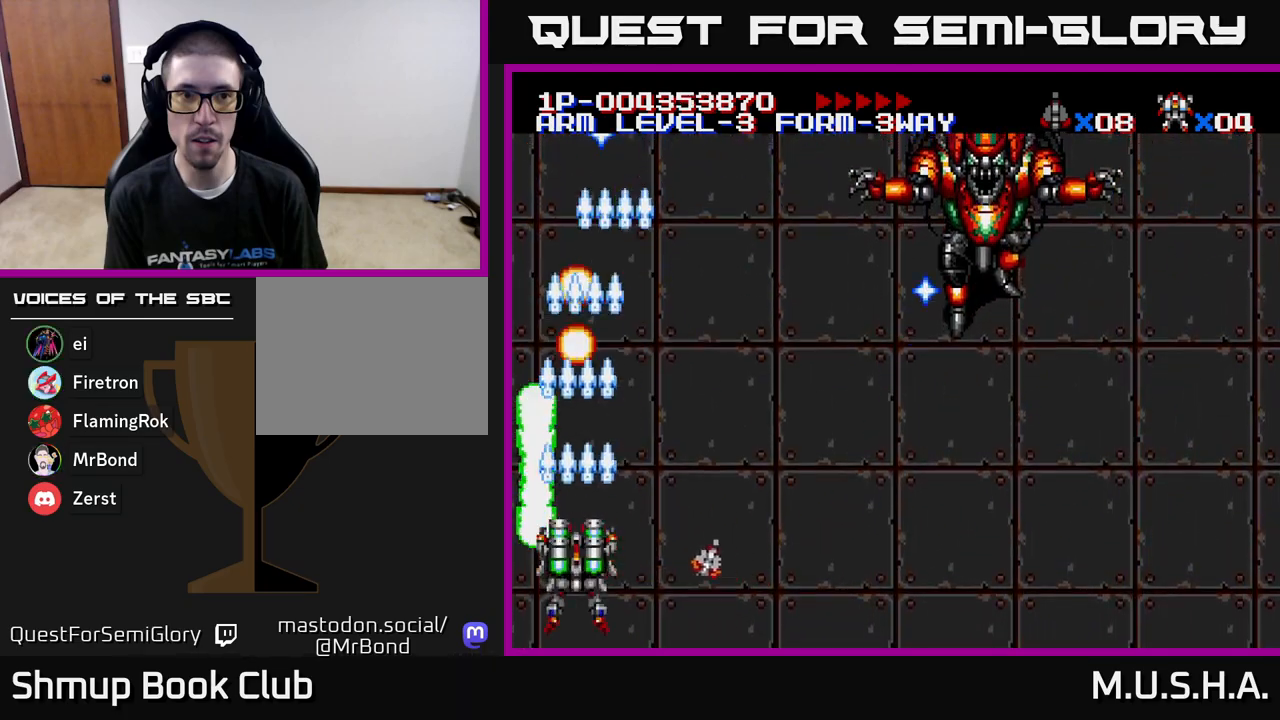
{"buttons": ["X", "Y", "DPAD_RIGHT"], "right_stick": "center", "events": [[83, "DPAD_RIGHT", "down"]]}
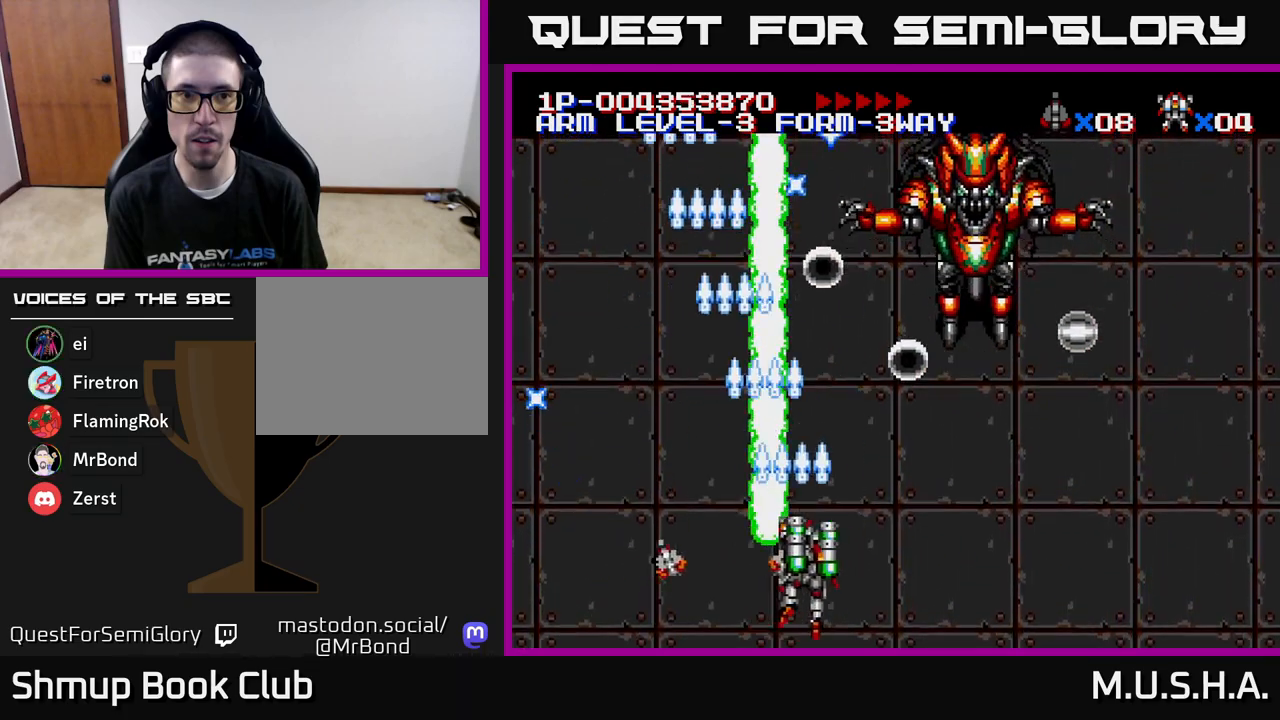
{"buttons": ["X", "Y", "DPAD_LEFT"], "right_stick": "center", "events": [[150, "DPAD_DOWN", "down"], [383, "DPAD_DOWN", "up"], [383, "DPAD_RIGHT", "up"], [400, "DPAD_LEFT", "down"]]}
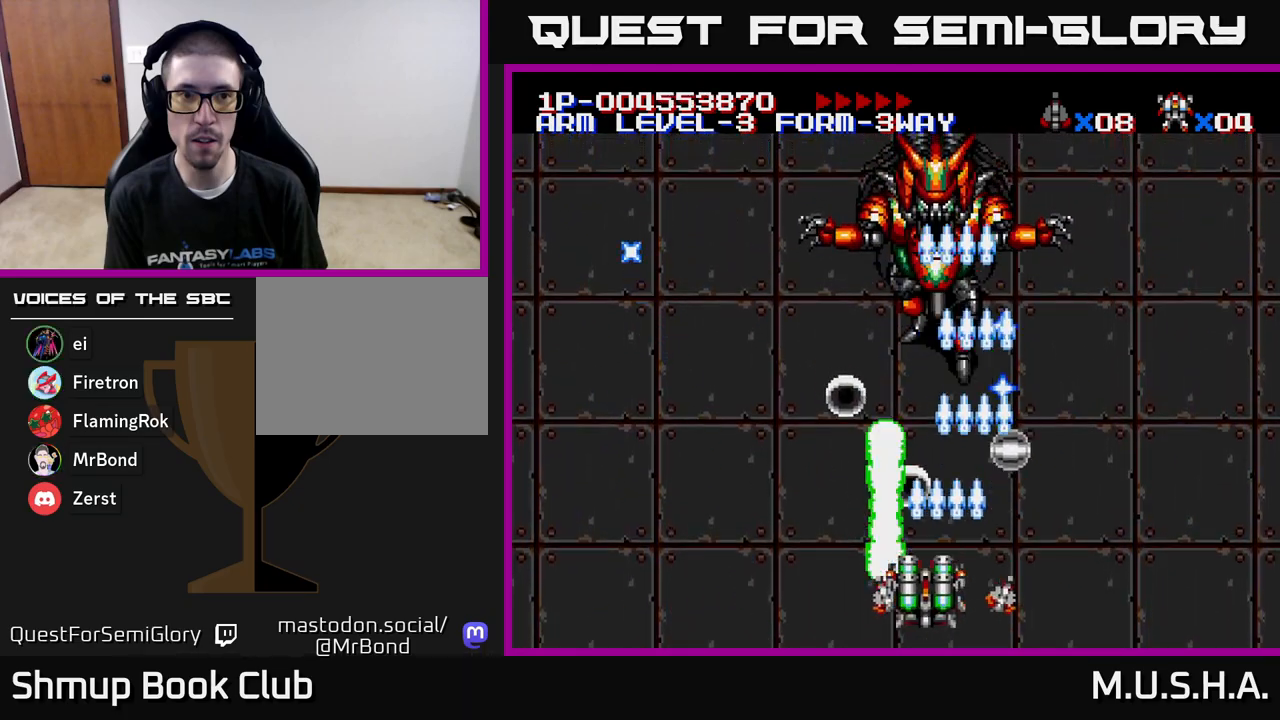
{"buttons": ["X", "Y", "DPAD_LEFT"], "right_stick": "center", "events": [[50, "DPAD_LEFT", "up"], [417, "DPAD_LEFT", "down"]]}
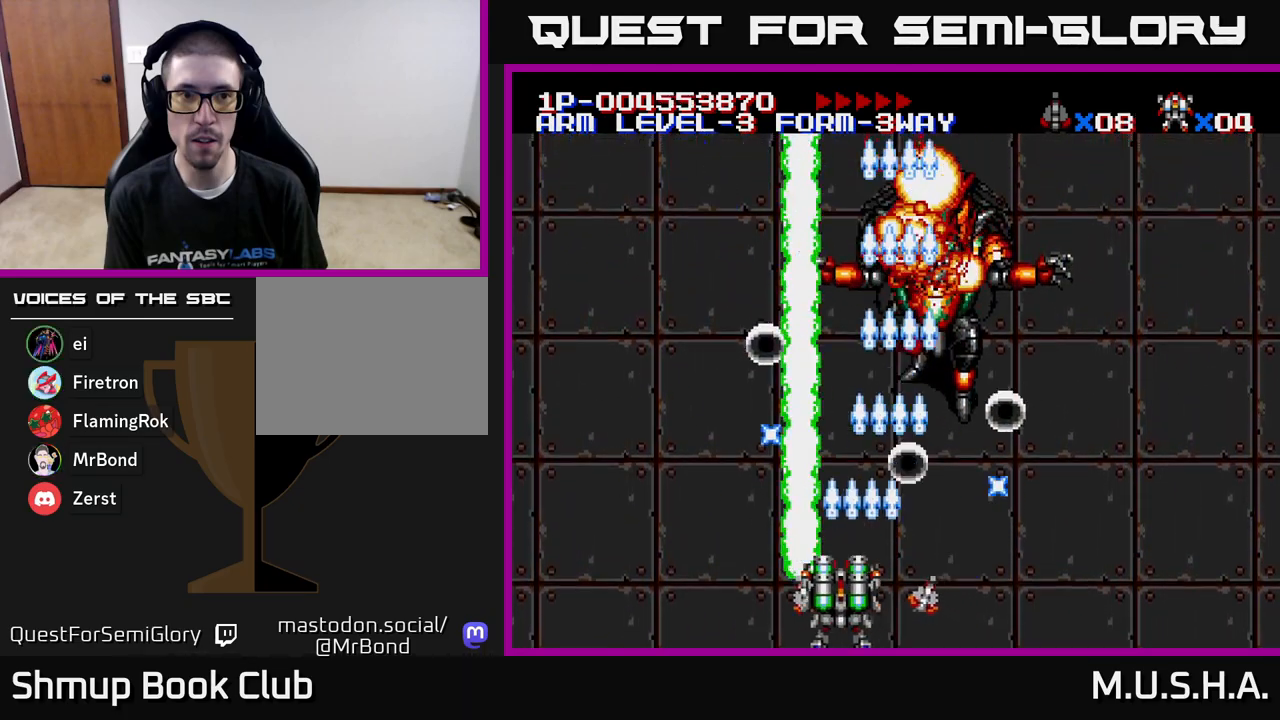
{"buttons": ["X", "Y", "DPAD_LEFT"], "right_stick": "center", "events": [[67, "DPAD_LEFT", "up"], [83, "DPAD_RIGHT", "down"], [183, "DPAD_RIGHT", "up"], [200, "DPAD_LEFT", "down"]]}
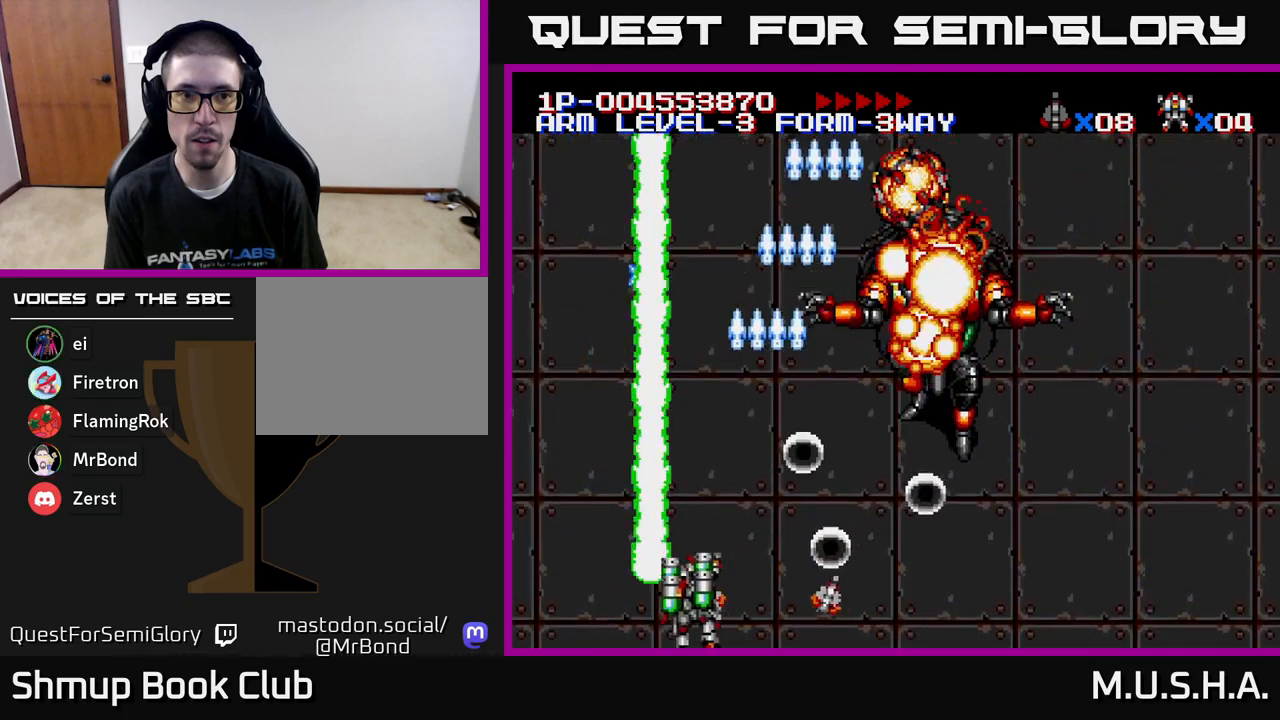
{"buttons": ["X", "Y"], "right_stick": "center", "events": [[67, "DPAD_UP", "down"], [200, "DPAD_LEFT", "up"], [383, "DPAD_UP", "up"]]}
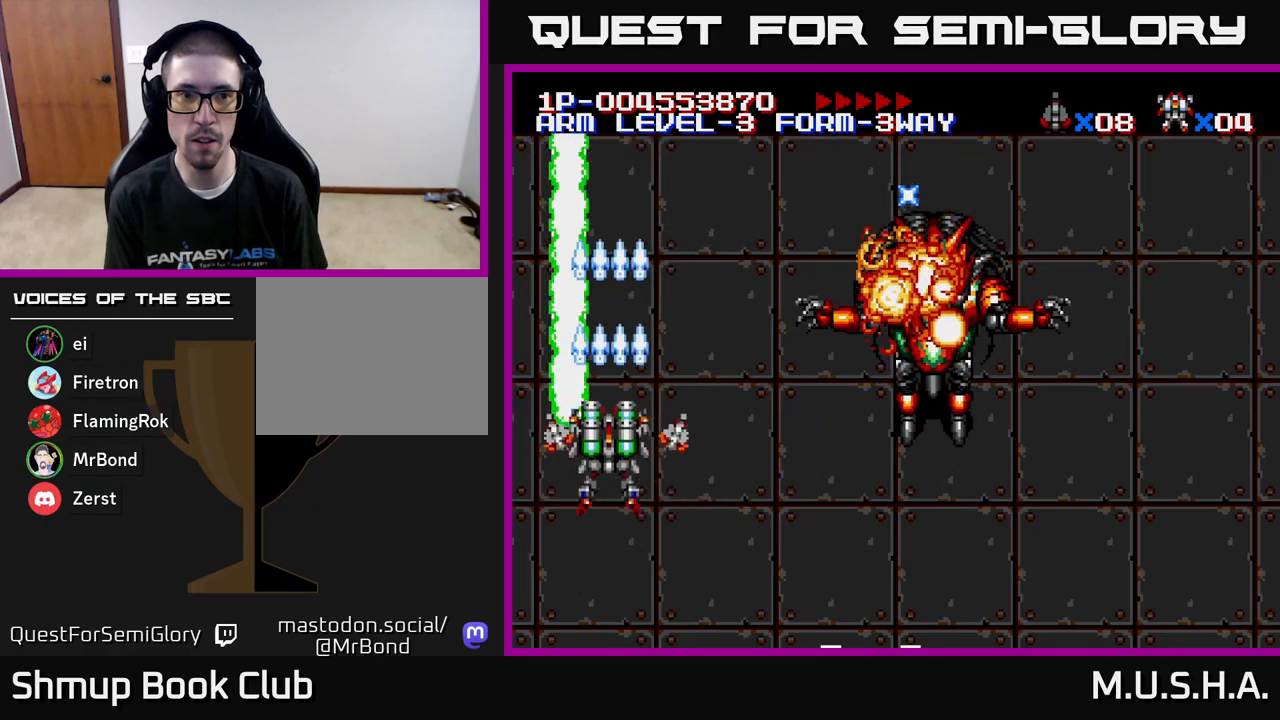
{"buttons": ["X", "Y", "DPAD_DOWN"], "right_stick": "center", "events": [[67, "X", "up"], [233, "DPAD_DOWN", "down"], [333, "DPAD_RIGHT", "down"], [383, "X", "down"], [500, "DPAD_RIGHT", "up"]]}
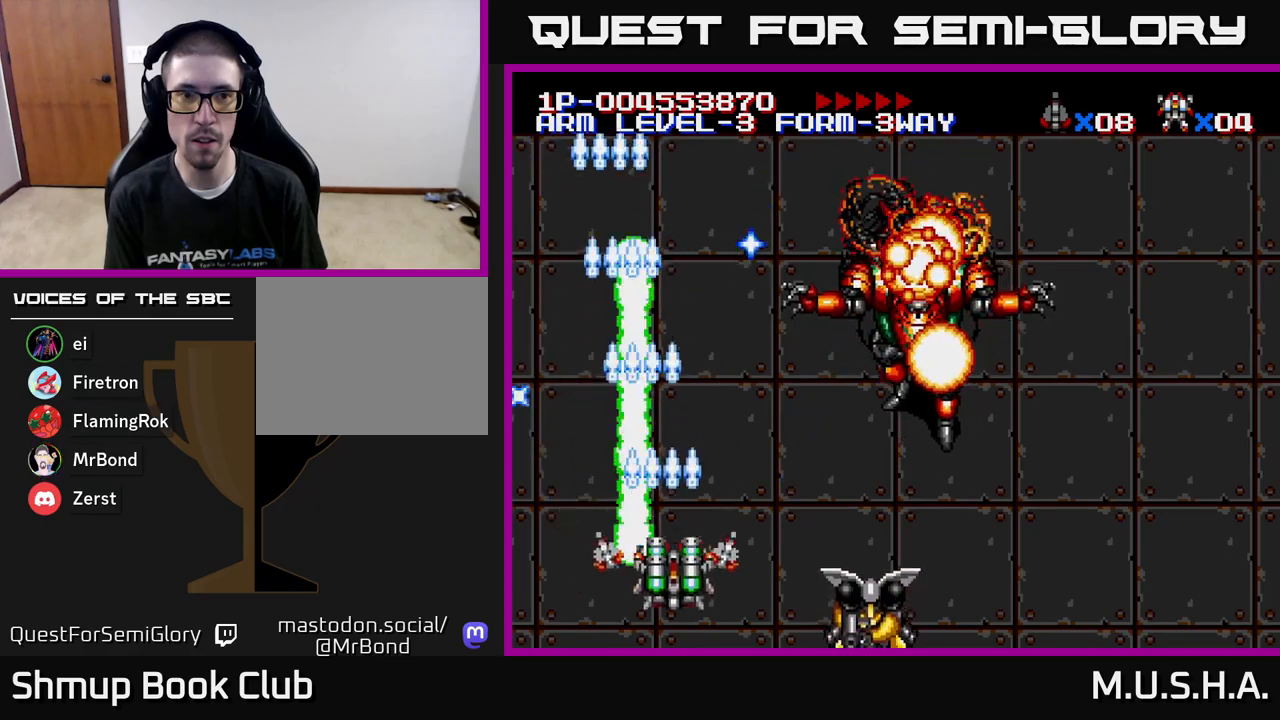
{"buttons": ["X", "Y", "DPAD_DOWN", "DPAD_RIGHT"], "right_stick": "center", "events": [[17, "DPAD_DOWN", "up"], [50, "DPAD_LEFT", "down"], [100, "DPAD_UP", "down"], [267, "DPAD_LEFT", "up"], [317, "DPAD_UP", "up"], [383, "DPAD_RIGHT", "down"], [433, "DPAD_DOWN", "down"]]}
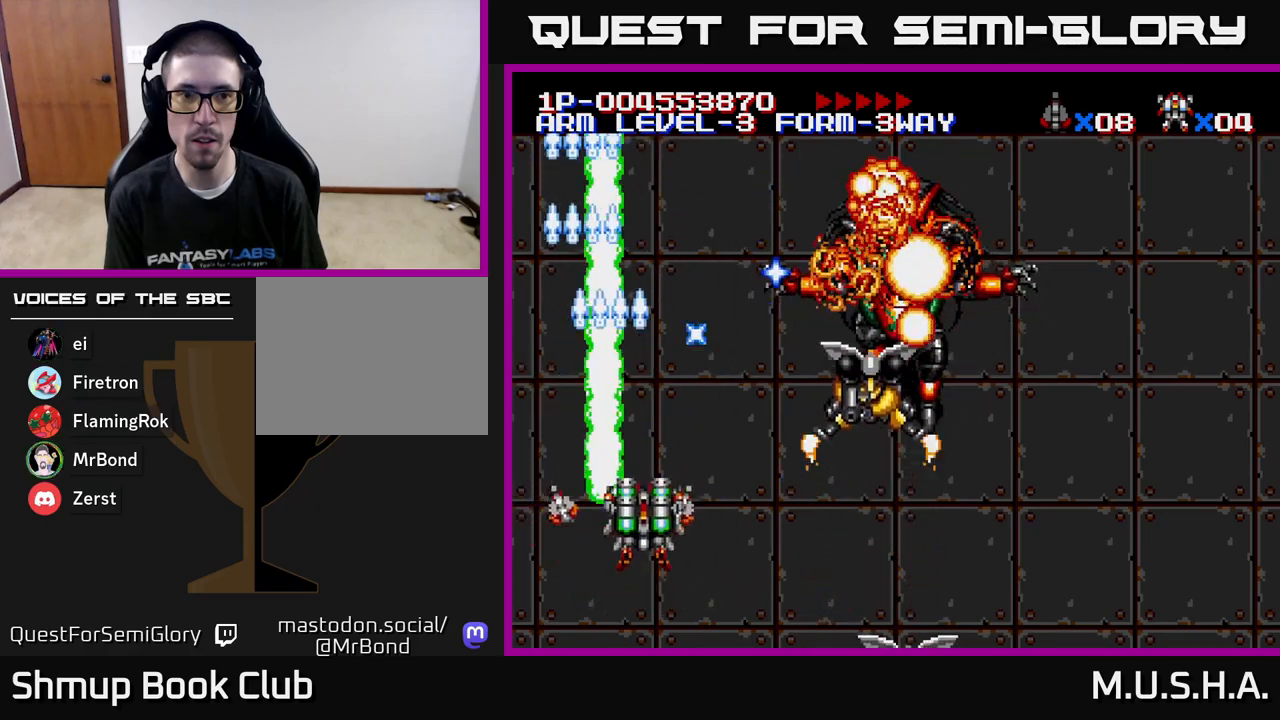
{"buttons": ["X", "Y", "DPAD_UP", "DPAD_LEFT"], "right_stick": "center", "events": [[133, "DPAD_DOWN", "up"], [417, "DPAD_RIGHT", "up"], [433, "DPAD_UP", "down"], [483, "DPAD_LEFT", "down"]]}
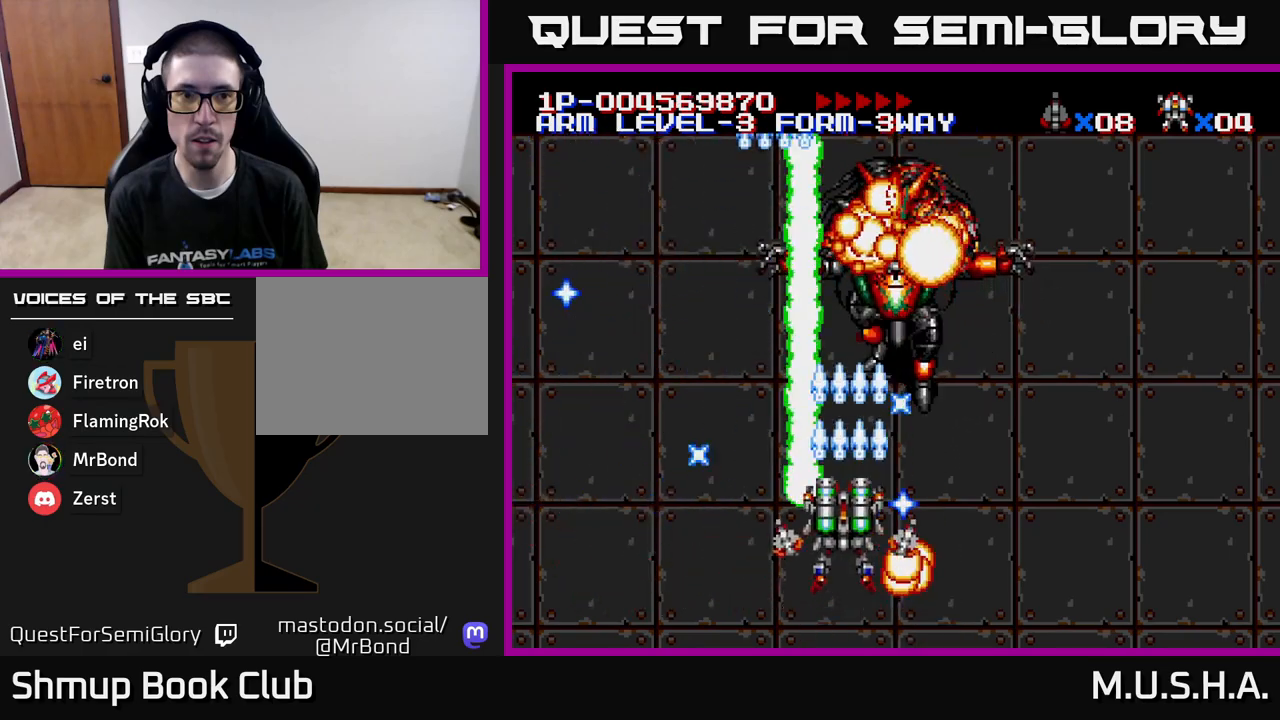
{"buttons": ["X", "Y"], "right_stick": "center", "events": [[183, "DPAD_LEFT", "up"], [183, "DPAD_UP", "up"], [217, "DPAD_DOWN", "down"], [217, "DPAD_RIGHT", "down"], [250, "DPAD_DOWN", "up"], [283, "DPAD_RIGHT", "up"]]}
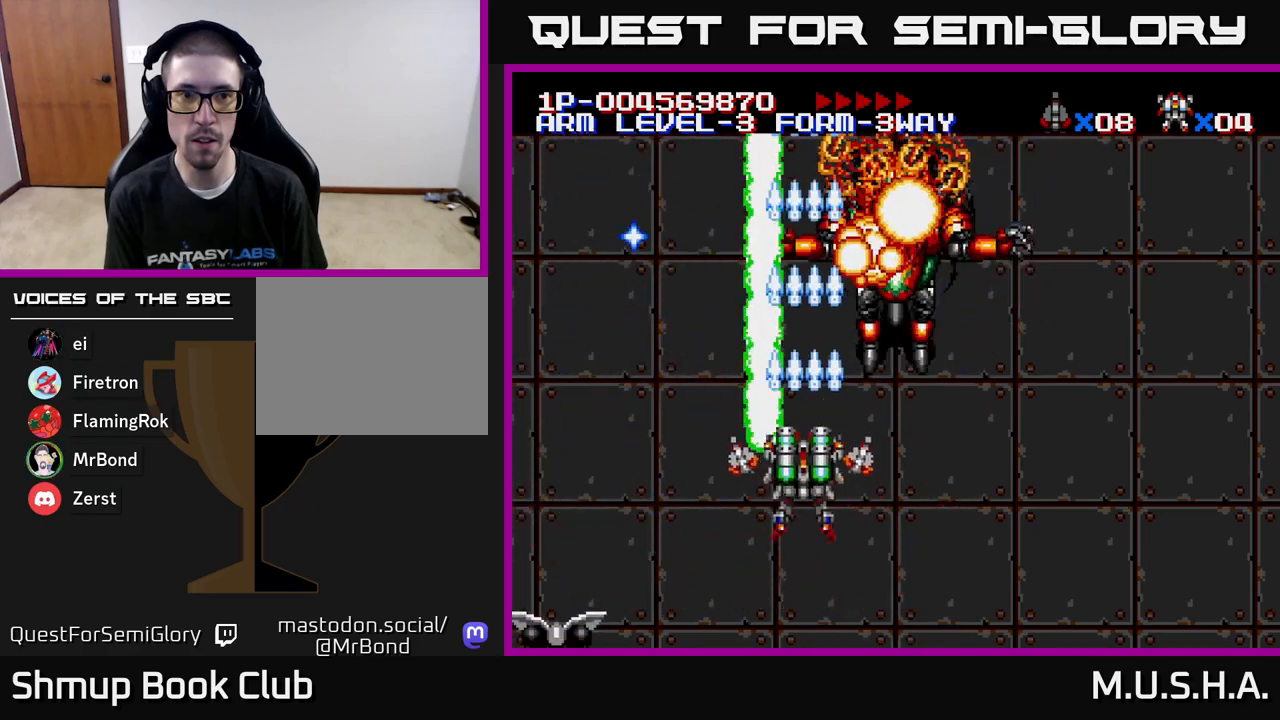
{"buttons": ["X", "Y"], "right_stick": "center", "events": [[217, "DPAD_LEFT", "down"], [250, "DPAD_DOWN", "down"], [450, "DPAD_DOWN", "up"], [500, "DPAD_LEFT", "up"]]}
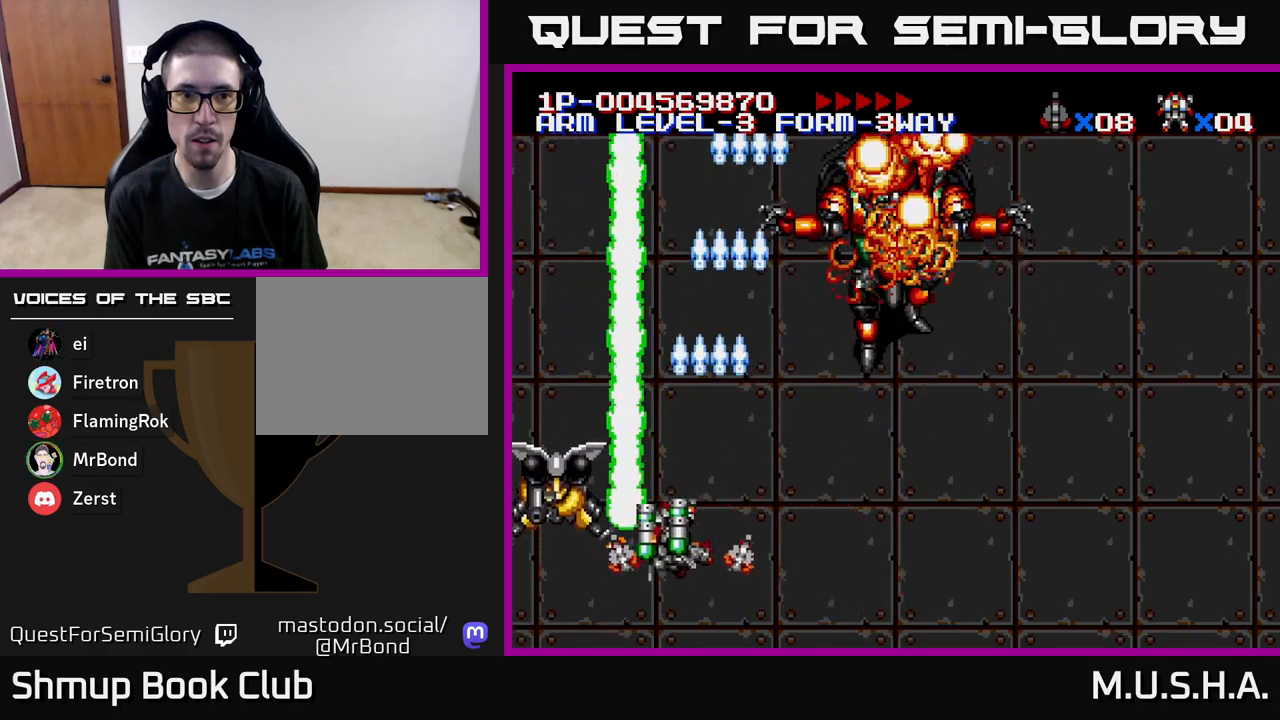
{"buttons": ["X", "Y", "DPAD_UP", "DPAD_LEFT"], "right_stick": "center", "events": [[267, "DPAD_UP", "down"], [467, "DPAD_LEFT", "down"]]}
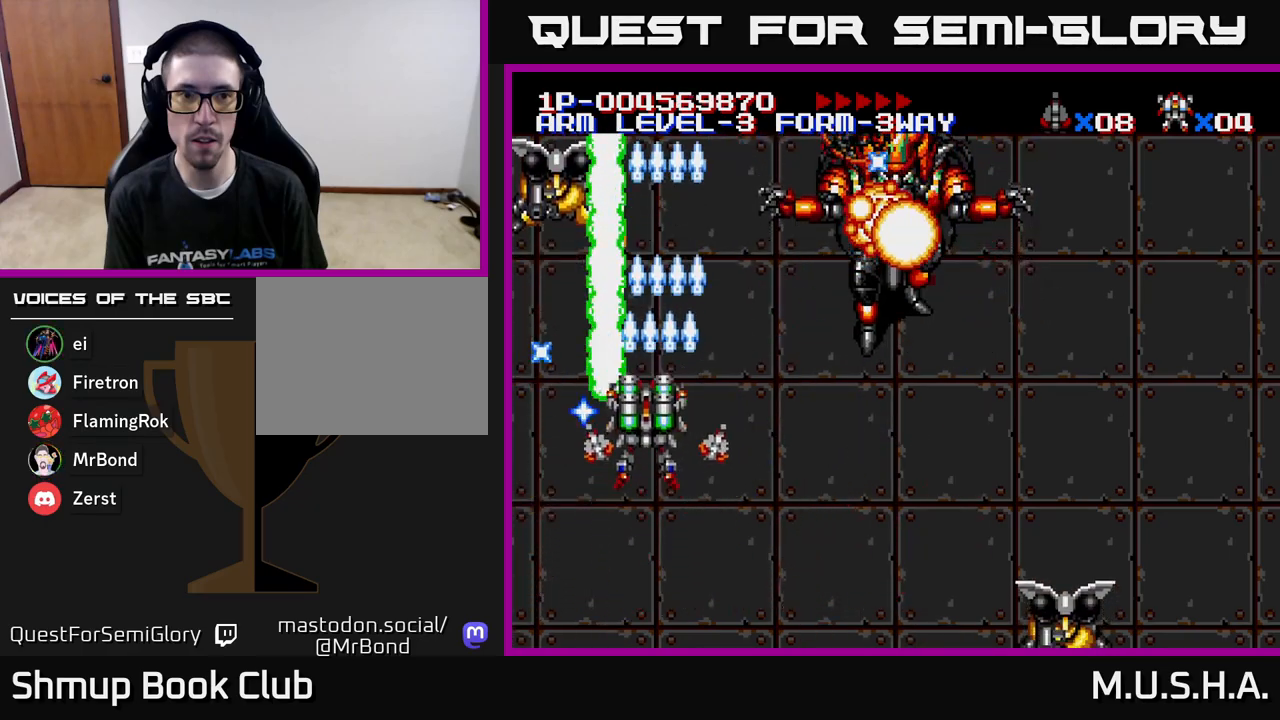
{"buttons": ["X", "Y", "DPAD_RIGHT"], "right_stick": "center", "events": [[17, "DPAD_UP", "up"], [150, "DPAD_DOWN", "down"], [150, "DPAD_LEFT", "up"], [183, "DPAD_RIGHT", "down"], [217, "DPAD_DOWN", "up"], [300, "DPAD_DOWN", "down"], [450, "DPAD_DOWN", "up"]]}
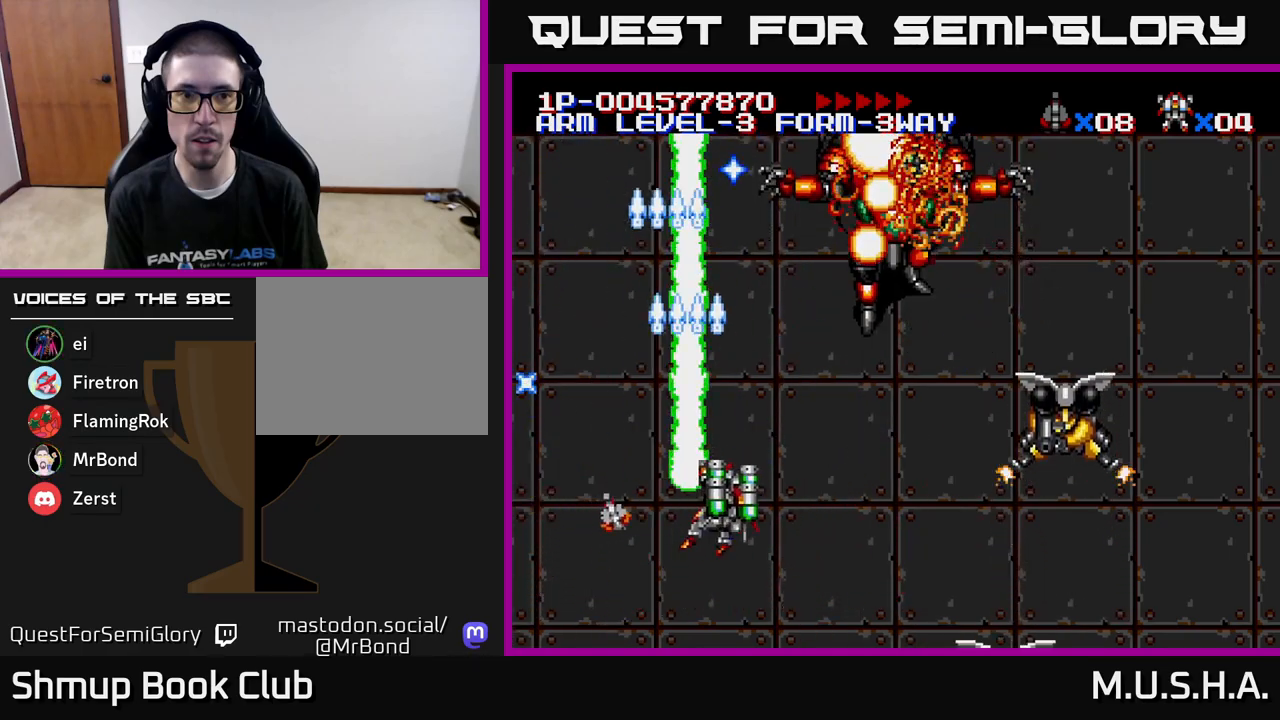
{"buttons": ["X", "Y", "DPAD_UP", "DPAD_RIGHT"], "right_stick": "center", "events": [[383, "DPAD_UP", "down"]]}
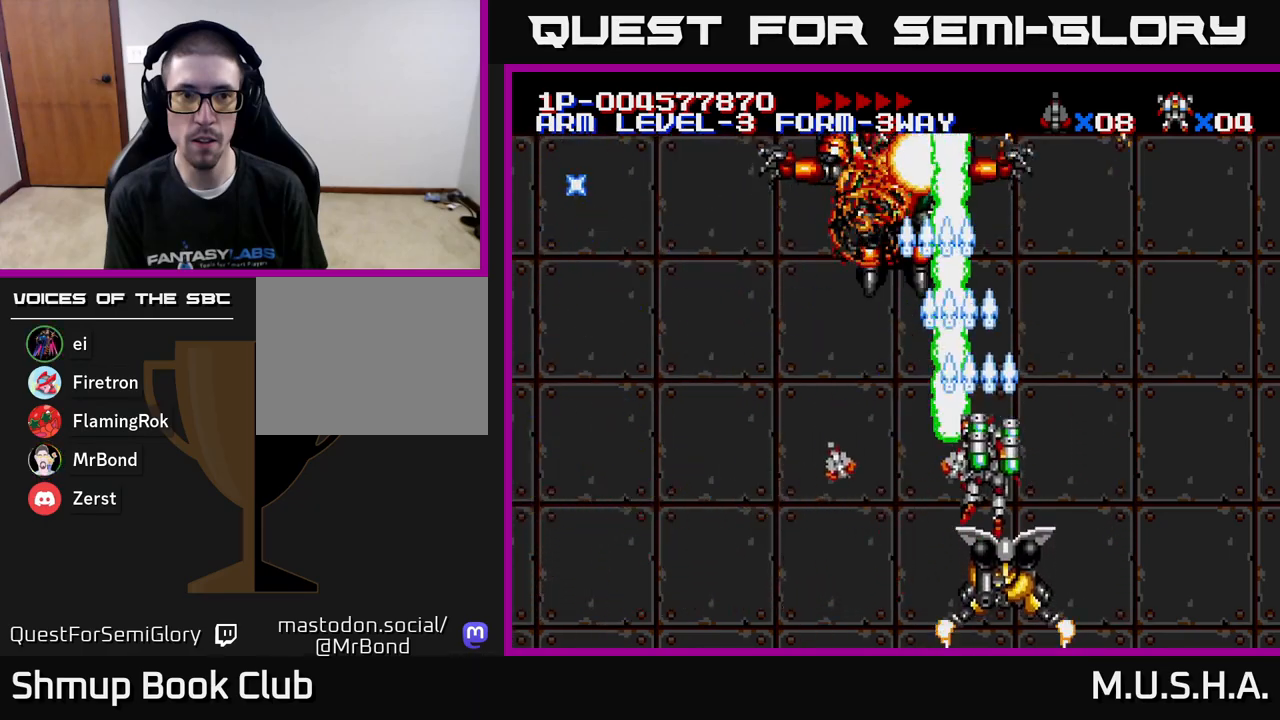
{"buttons": ["X", "Y", "DPAD_RIGHT"], "right_stick": "center", "events": [[50, "DPAD_RIGHT", "up"], [83, "DPAD_LEFT", "down"], [133, "DPAD_UP", "up"], [283, "DPAD_DOWN", "down"], [367, "DPAD_LEFT", "up"], [450, "DPAD_RIGHT", "down"], [467, "DPAD_DOWN", "up"]]}
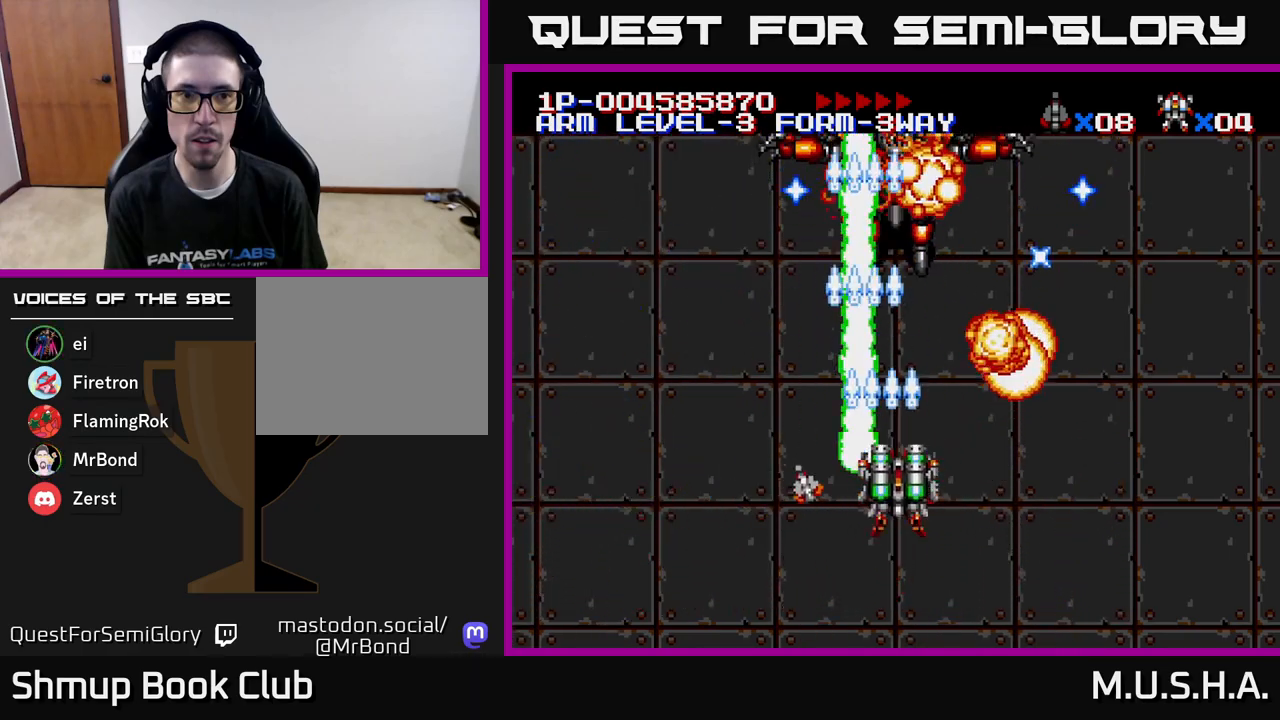
{"buttons": ["X", "Y"], "right_stick": "center", "events": [[167, "DPAD_RIGHT", "up"], [200, "DPAD_LEFT", "down"], [383, "DPAD_LEFT", "up"]]}
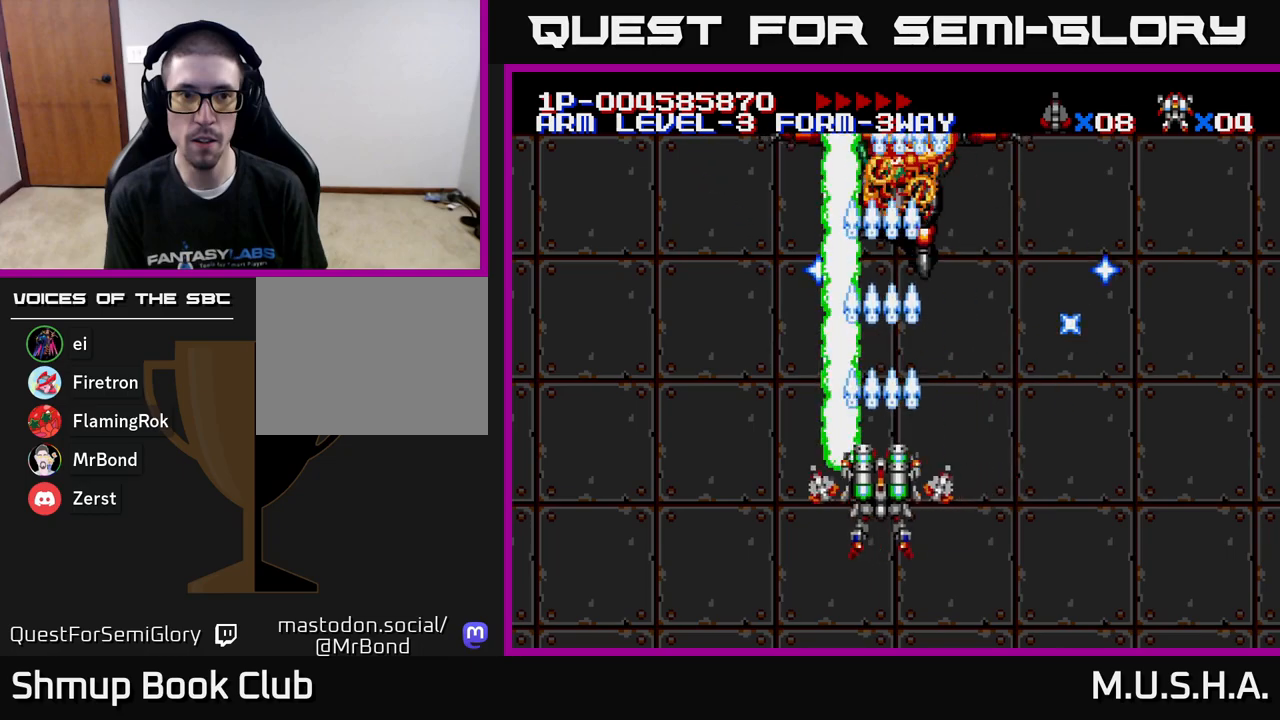
{"buttons": ["Y"], "right_stick": "center", "events": [[267, "X", "up"]]}
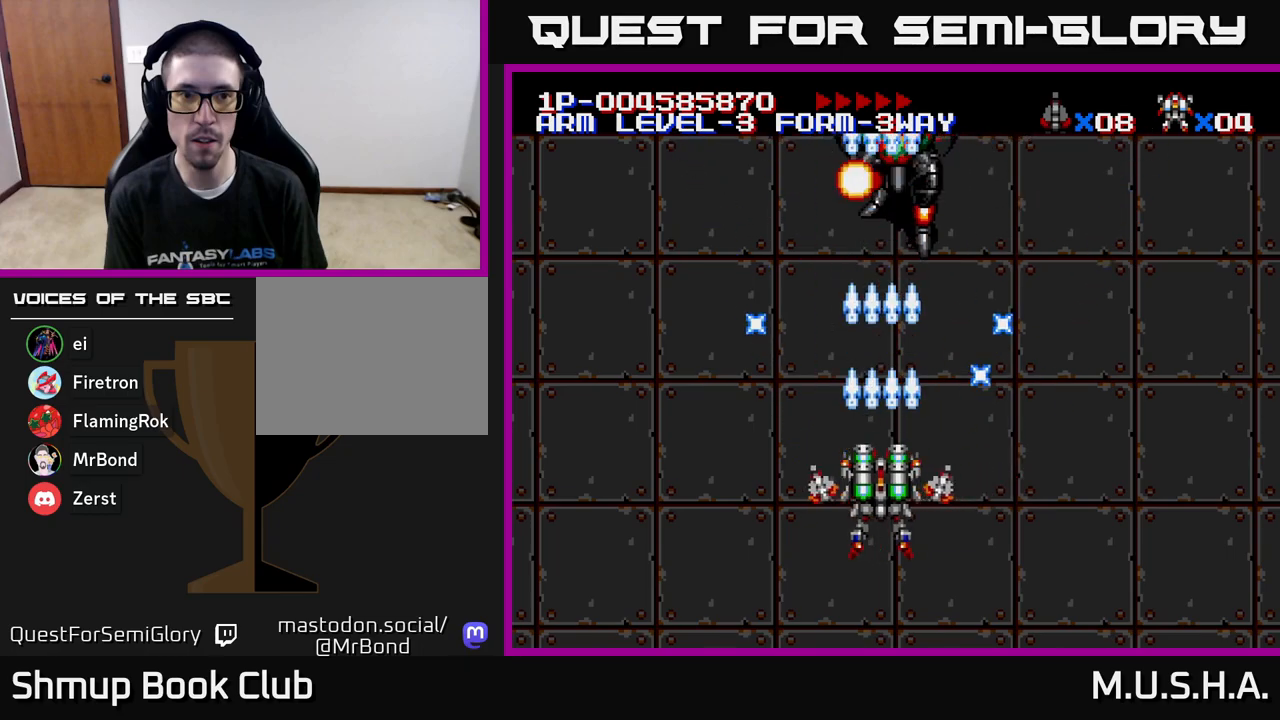
{"buttons": ["X", "Y"], "right_stick": "center", "events": [[183, "X", "down"]]}
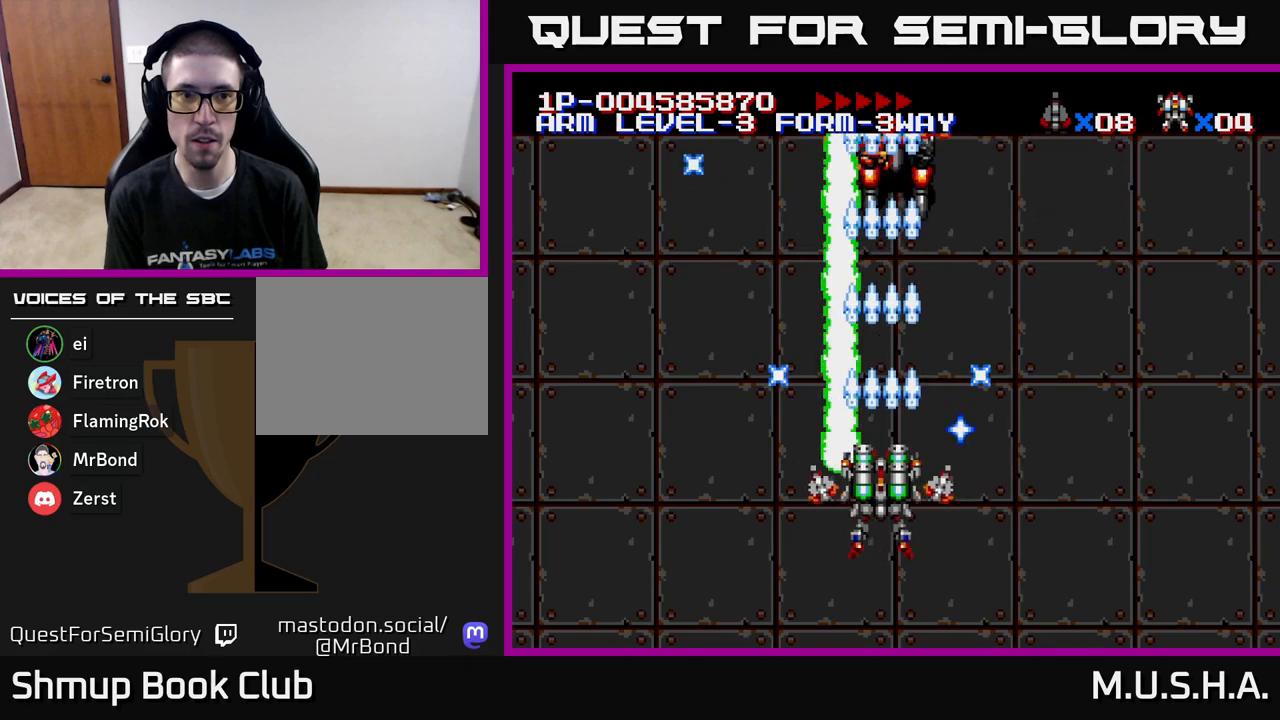
{"buttons": ["X", "Y"], "right_stick": "center", "events": []}
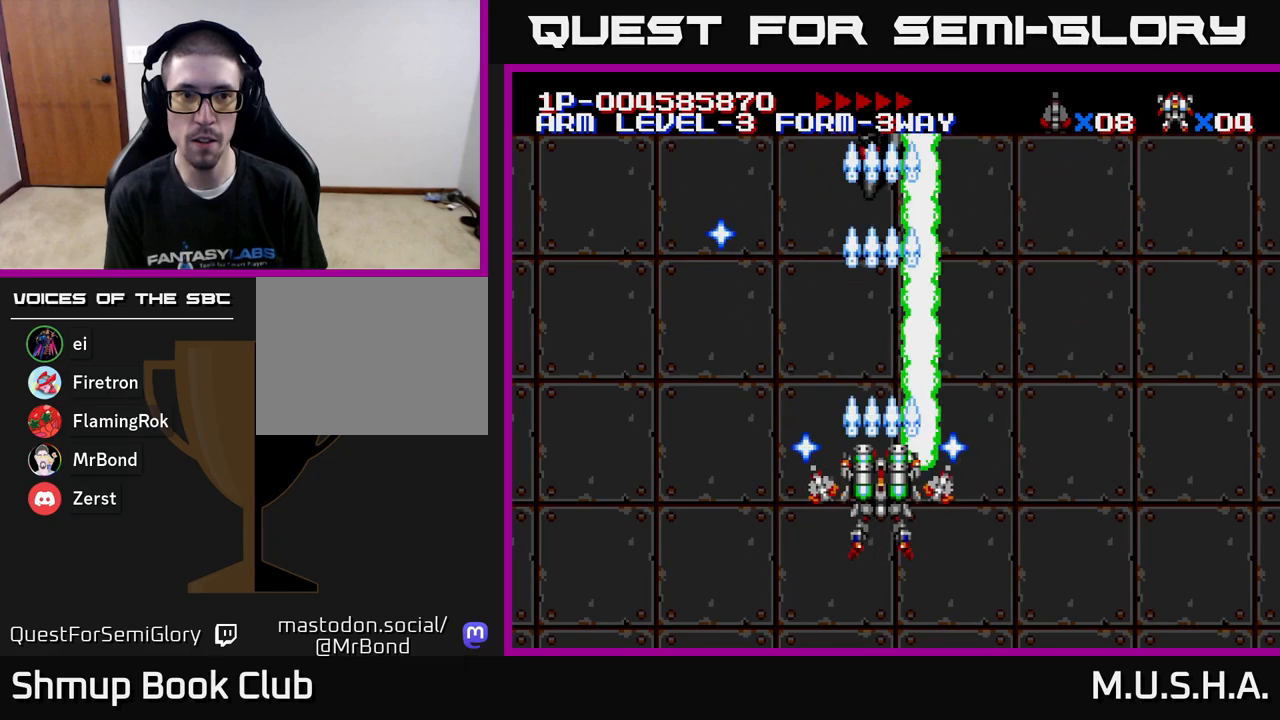
{"buttons": ["Y"], "right_stick": "center", "events": [[83, "Y", "up"], [150, "X", "up"], [183, "Y", "down"], [333, "Y", "up"], [400, "Y", "down"]]}
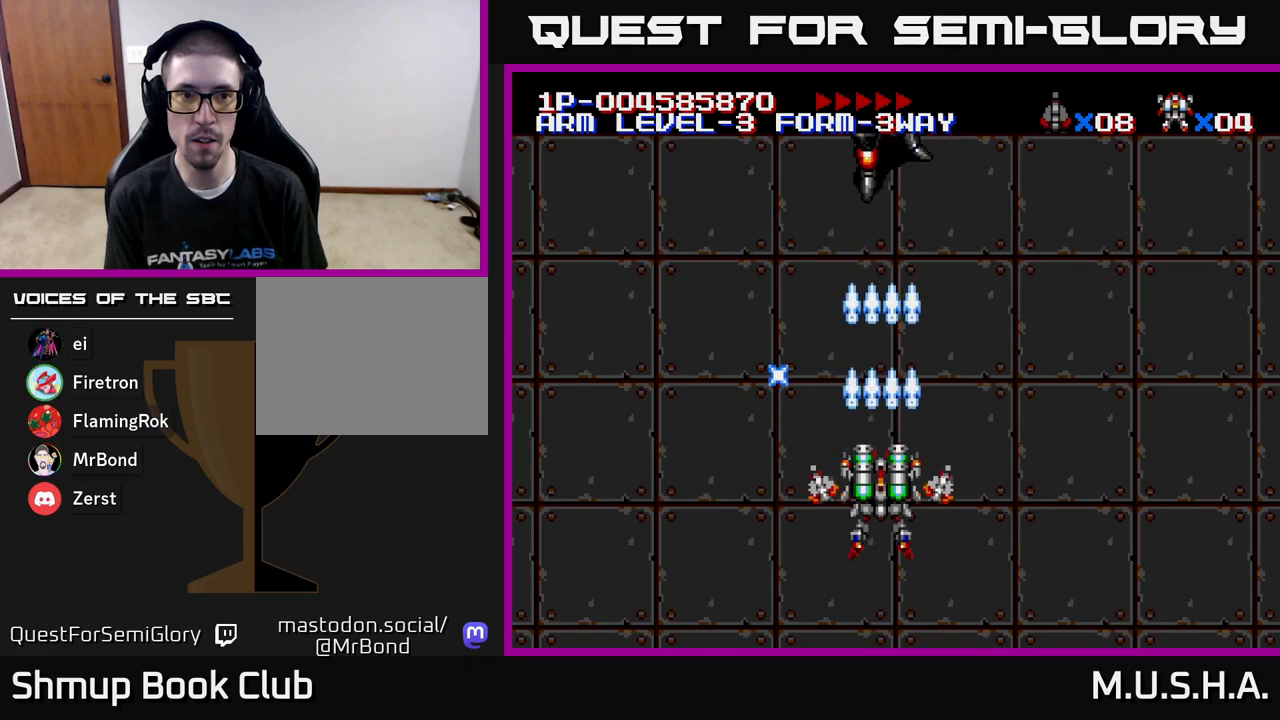
{"buttons": [], "right_stick": "center", "events": [[50, "X", "down"], [367, "X", "up"], [433, "Y", "up"]]}
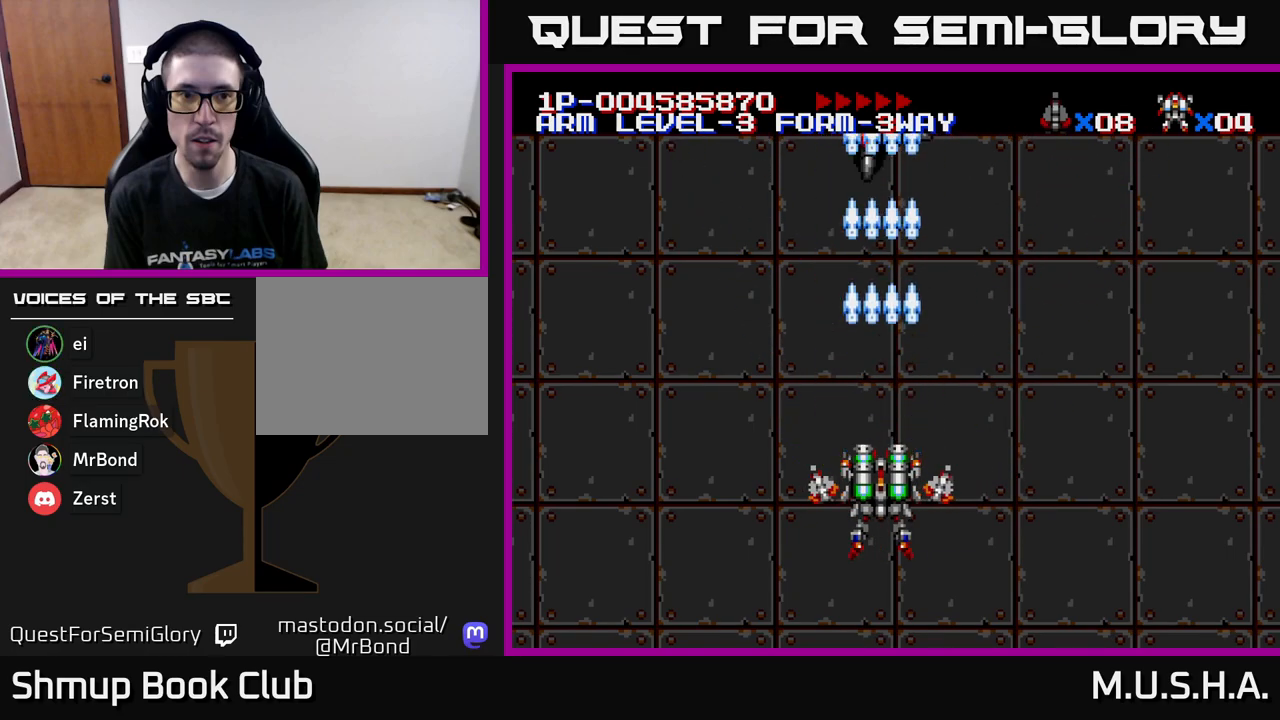
{"buttons": ["X", "Y"], "right_stick": "center", "events": [[250, "Y", "down"], [333, "X", "down"]]}
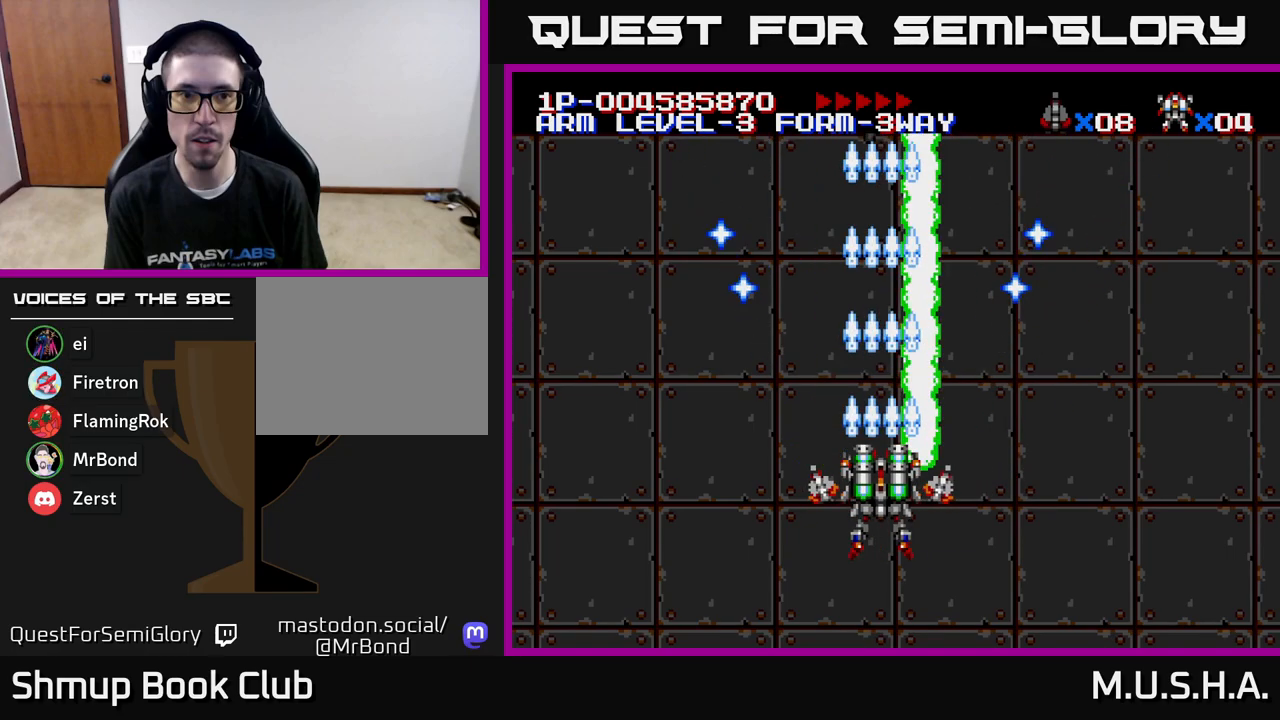
{"buttons": ["X", "Y"], "right_stick": "center", "events": []}
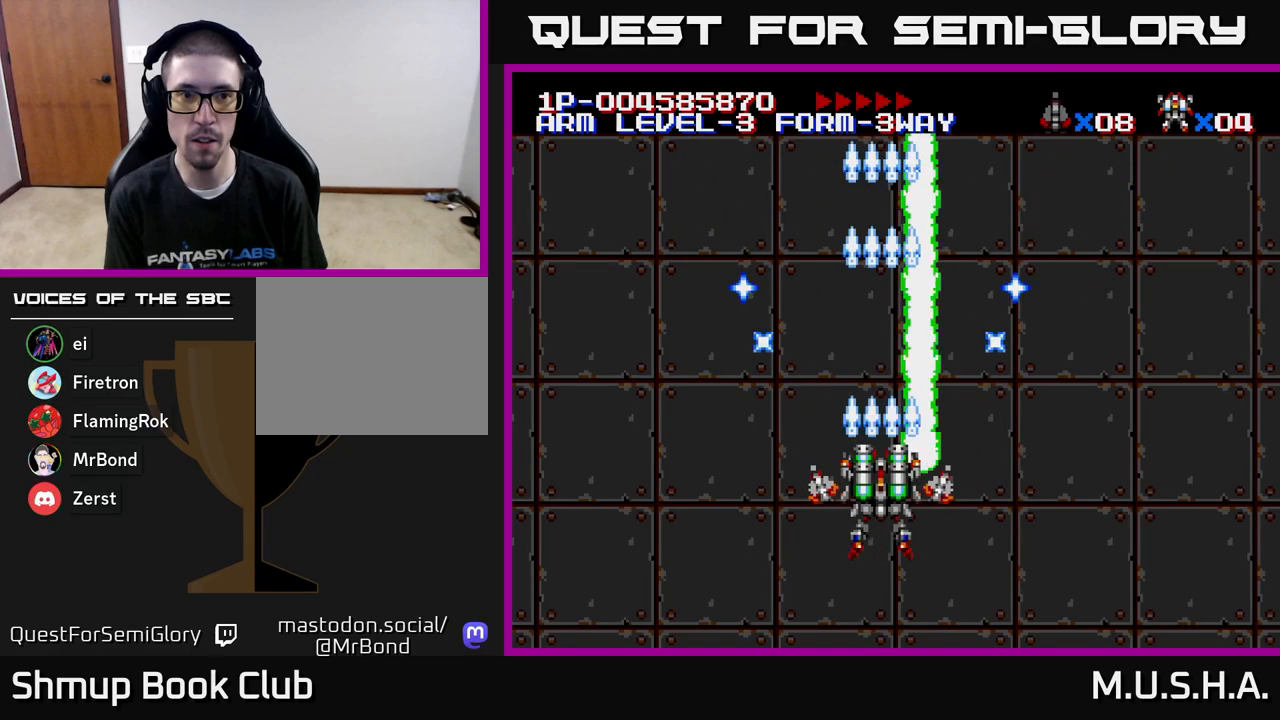
{"buttons": ["X", "Y"], "right_stick": "center", "events": [[17, "DPAD_DOWN", "down"], [67, "DPAD_RIGHT", "down"], [133, "DPAD_DOWN", "up"], [200, "DPAD_RIGHT", "up"], [250, "DPAD_UP", "down"], [333, "DPAD_UP", "up"]]}
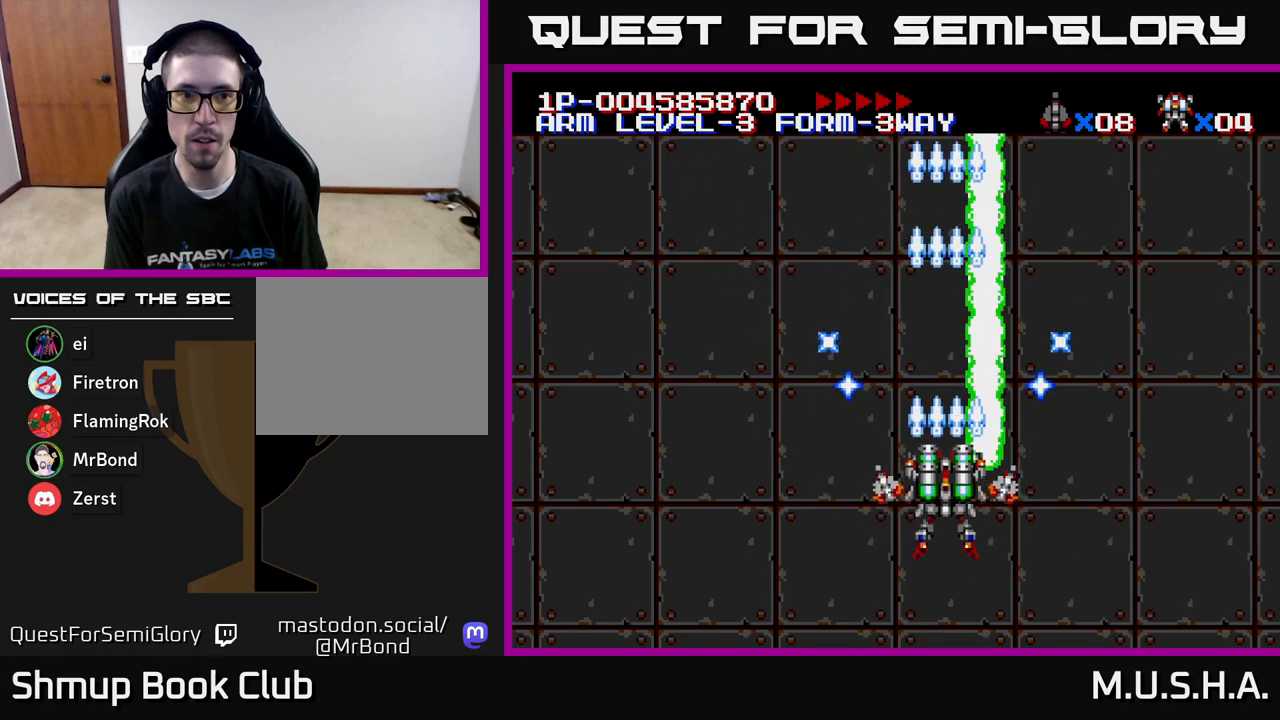
{"buttons": ["X", "Y"], "right_stick": "center", "events": [[17, "X", "up"], [183, "X", "down"]]}
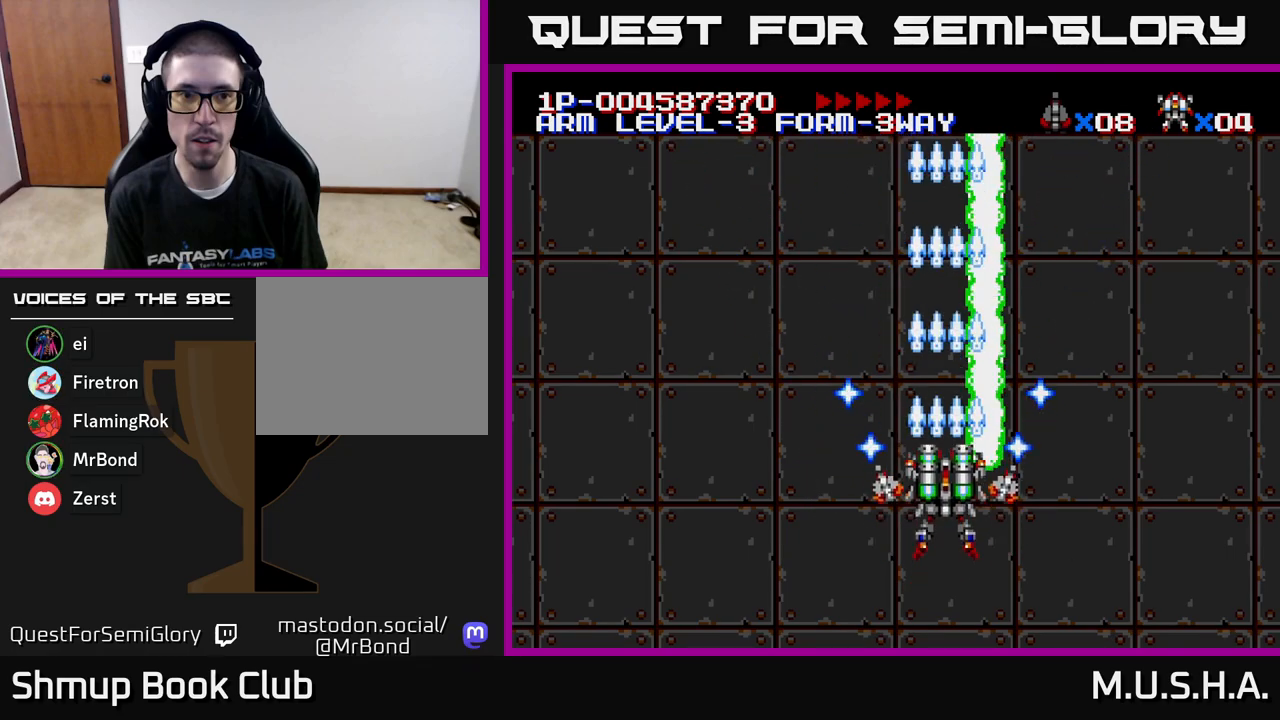
{"buttons": ["Y"], "right_stick": "center", "events": [[167, "DPAD_LEFT", "down"], [350, "X", "up"], [367, "DPAD_LEFT", "up"]]}
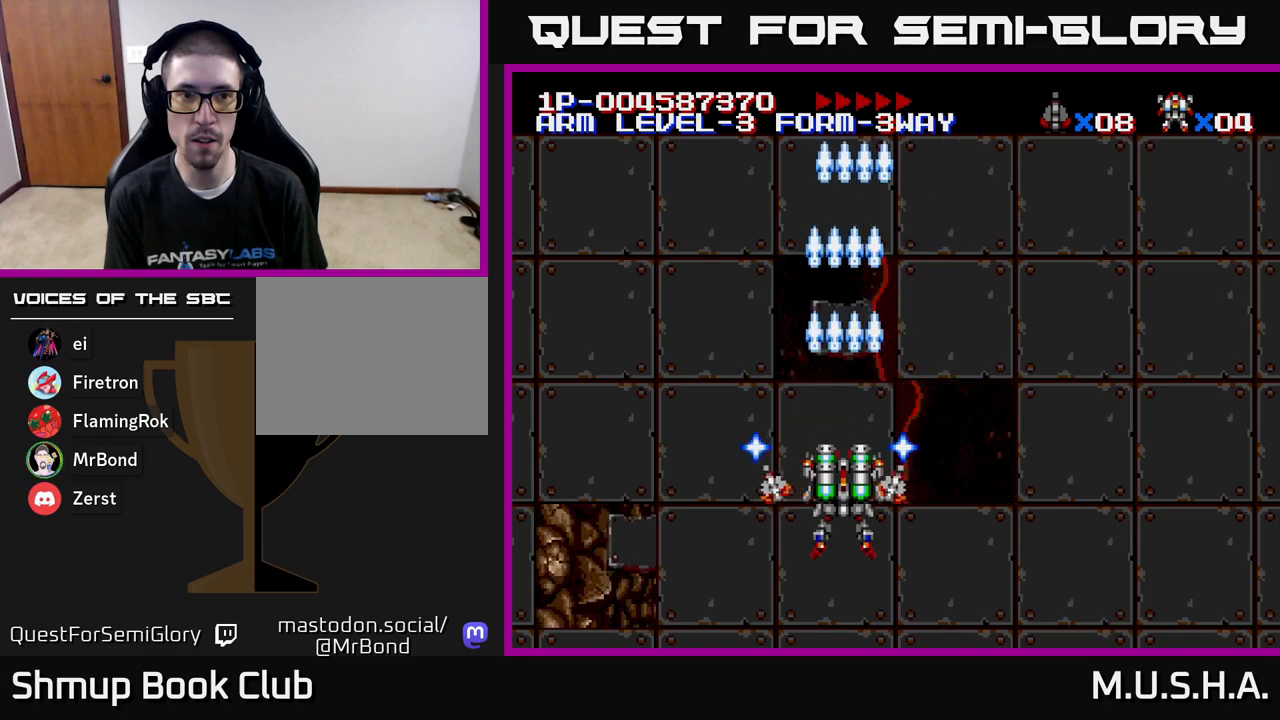
{"buttons": ["X", "Y"], "right_stick": "center", "events": [[250, "X", "down"]]}
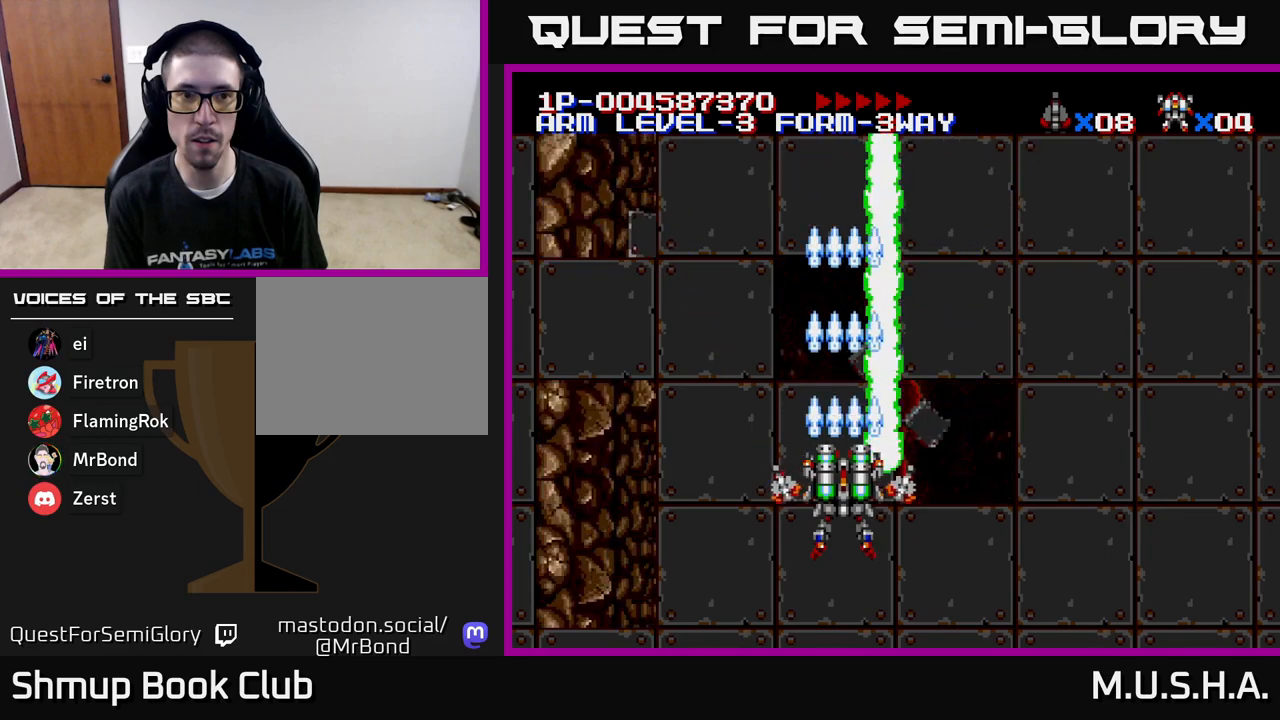
{"buttons": ["X", "Y"], "right_stick": "center", "events": [[183, "DPAD_RIGHT", "down"], [300, "DPAD_DOWN", "down"], [333, "DPAD_RIGHT", "up"], [433, "DPAD_DOWN", "up"]]}
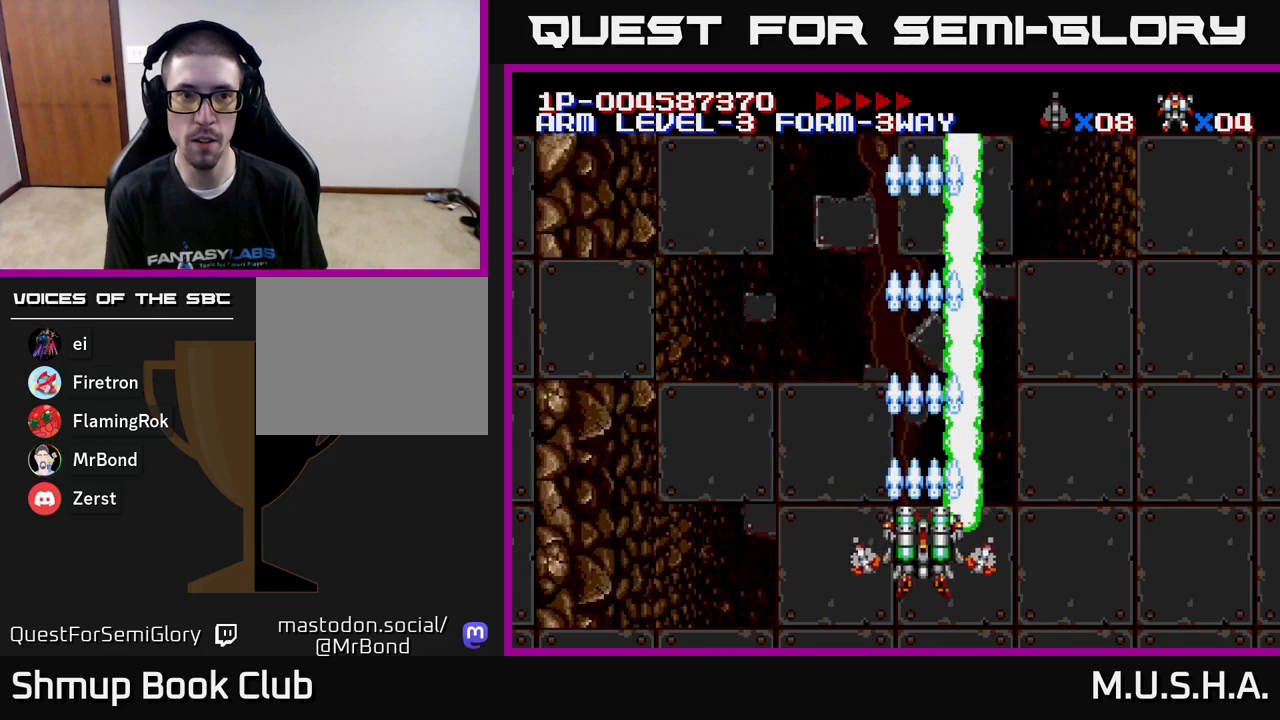
{"buttons": ["X", "Y"], "right_stick": "center", "events": [[317, "DPAD_LEFT", "down"], [417, "DPAD_LEFT", "up"]]}